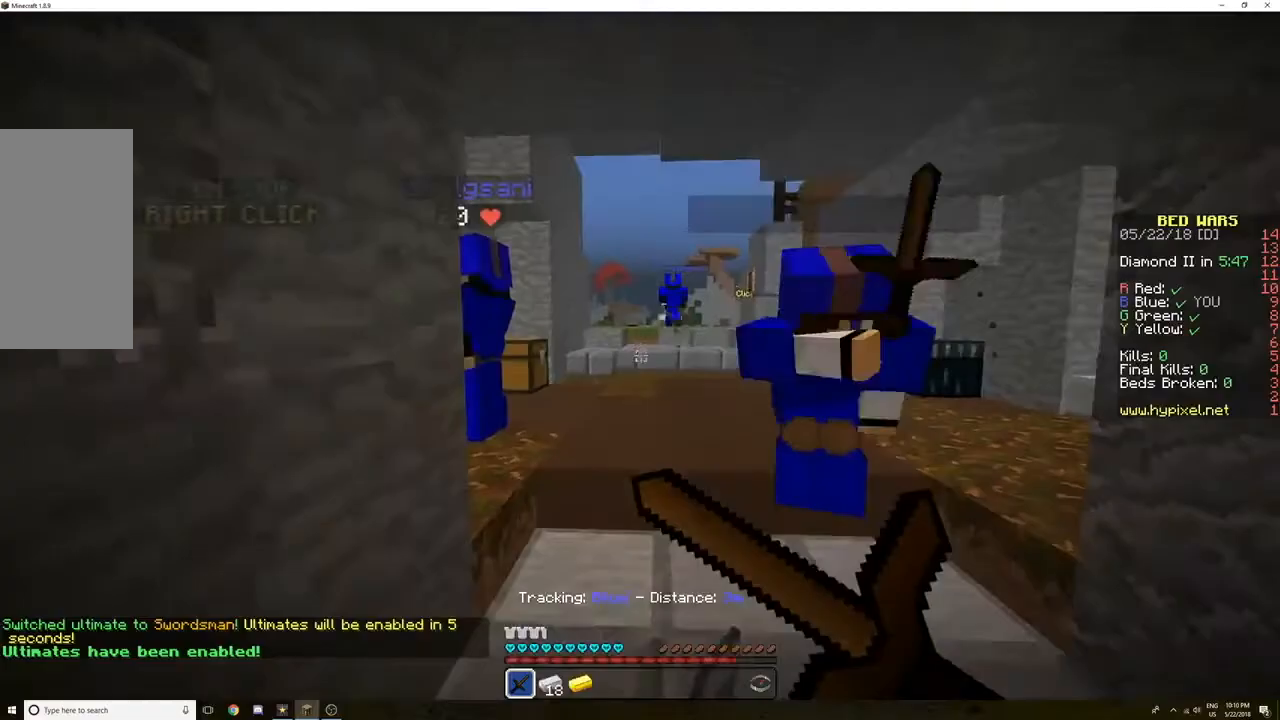
Gameplay with keyboard and mouse; each line is a JSON object with the keys and mouse buttons held at the frame after it. "events" lists presses ("down") and releases ("up") of "a", "d", "s", "space", "w", "mouse_left" and "mouse_right" between this image and that frame as [ms after this image, input, new state], when the widget could be followed in between. "mouse_left", "mouse_right" = the "left", "right" buttons of the "mouse" list. No other keys are recorded. Fast repeated clicks can show as one long hold. Mouse movement is not recorded.
{"keys": [], "mouse": ["right"], "events": []}
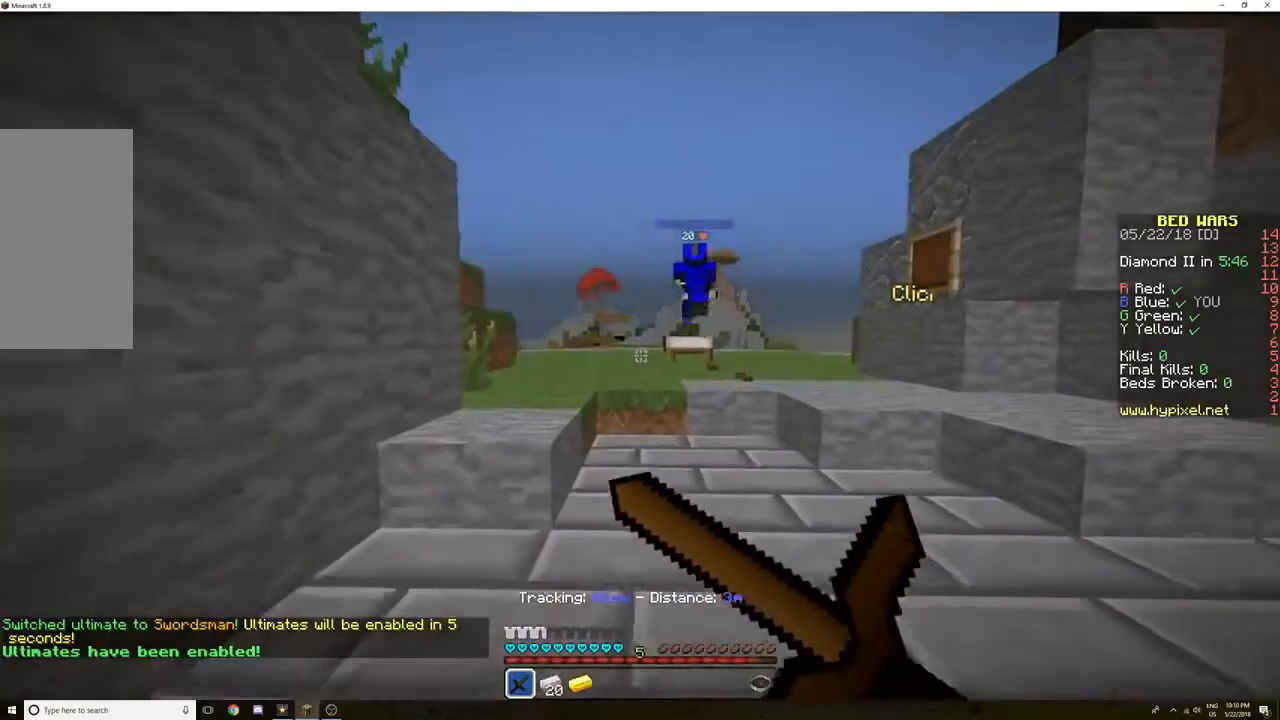
{"keys": ["w"], "mouse": [], "events": [[267, "mouse_right", "up"], [400, "w", "down"]]}
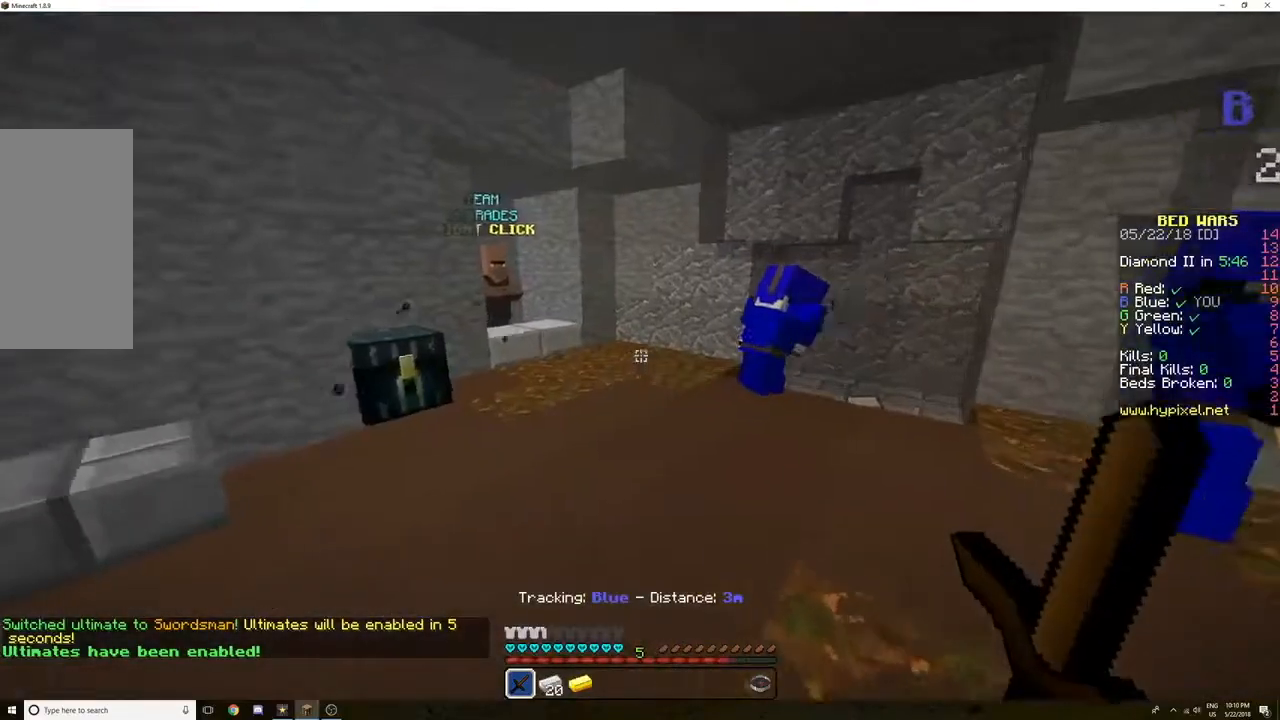
{"keys": ["w"], "mouse": [], "events": []}
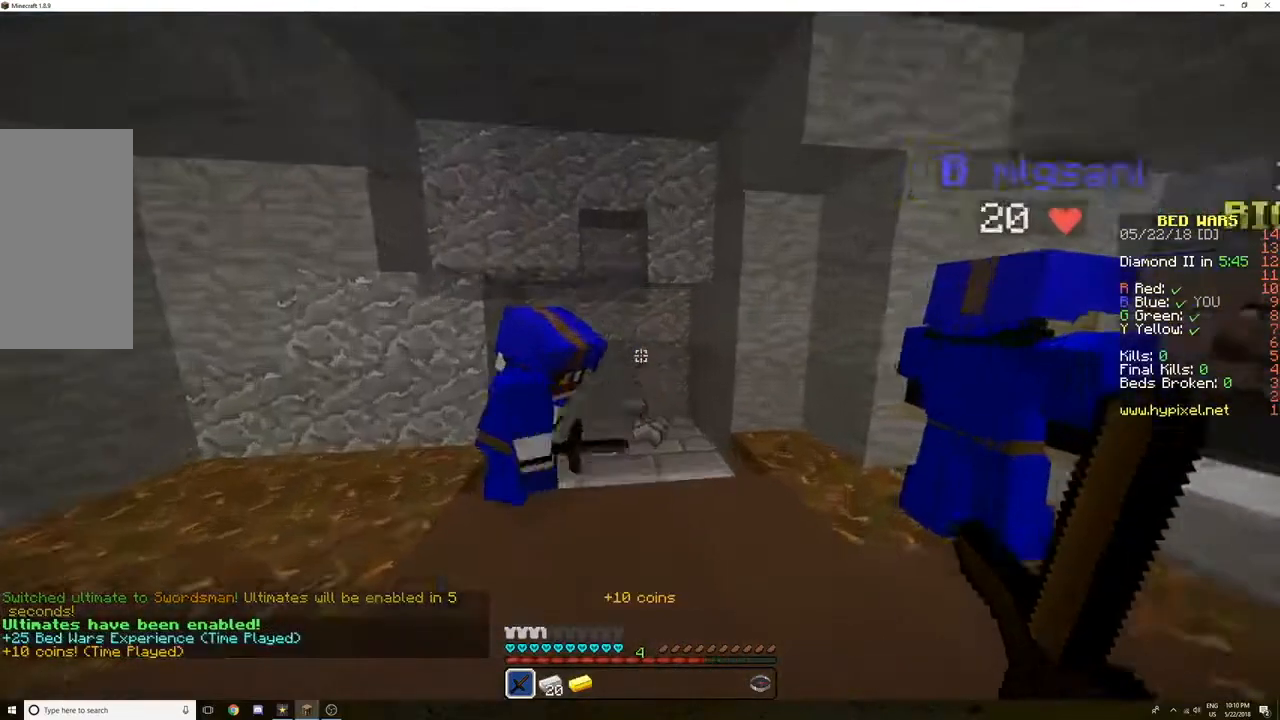
{"keys": ["w"], "mouse": [], "events": []}
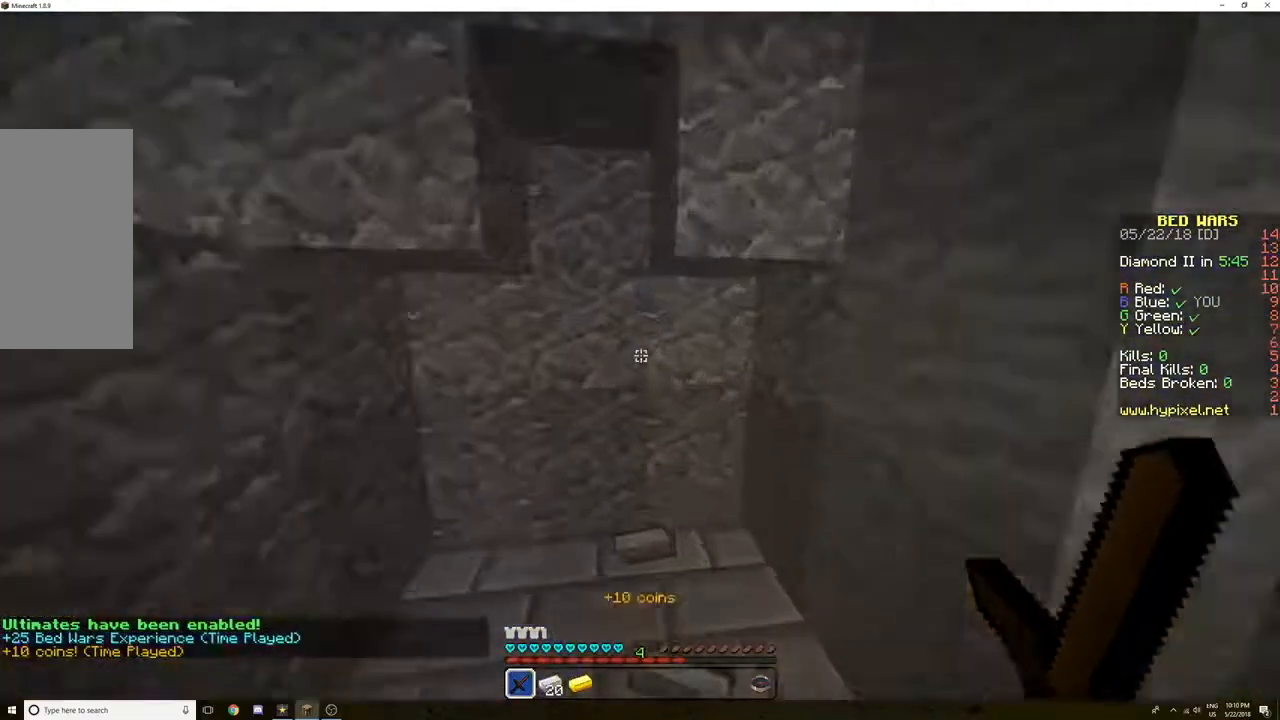
{"keys": [], "mouse": [], "events": [[33, "a", "down"], [134, "a", "up"], [234, "d", "down"], [367, "w", "up"], [501, "d", "up"]]}
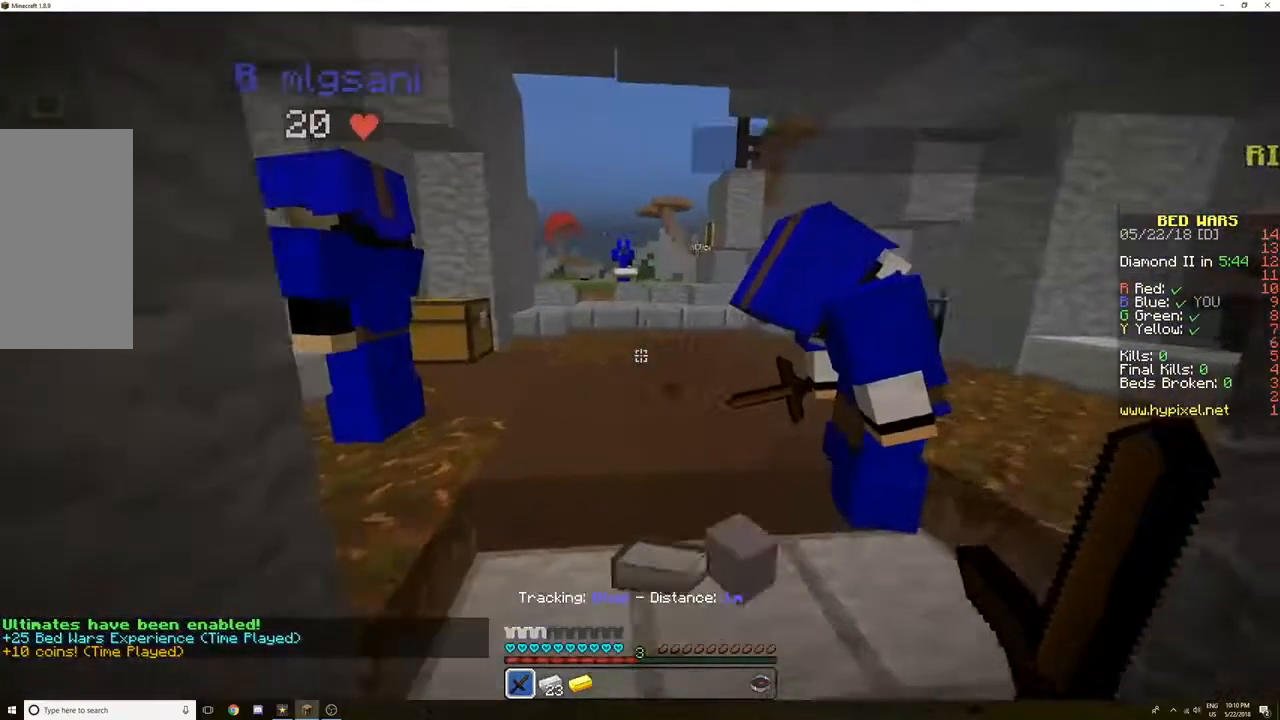
{"keys": [], "mouse": ["right"], "events": [[100, "w", "down"], [200, "mouse_right", "down"], [500, "w", "up"]]}
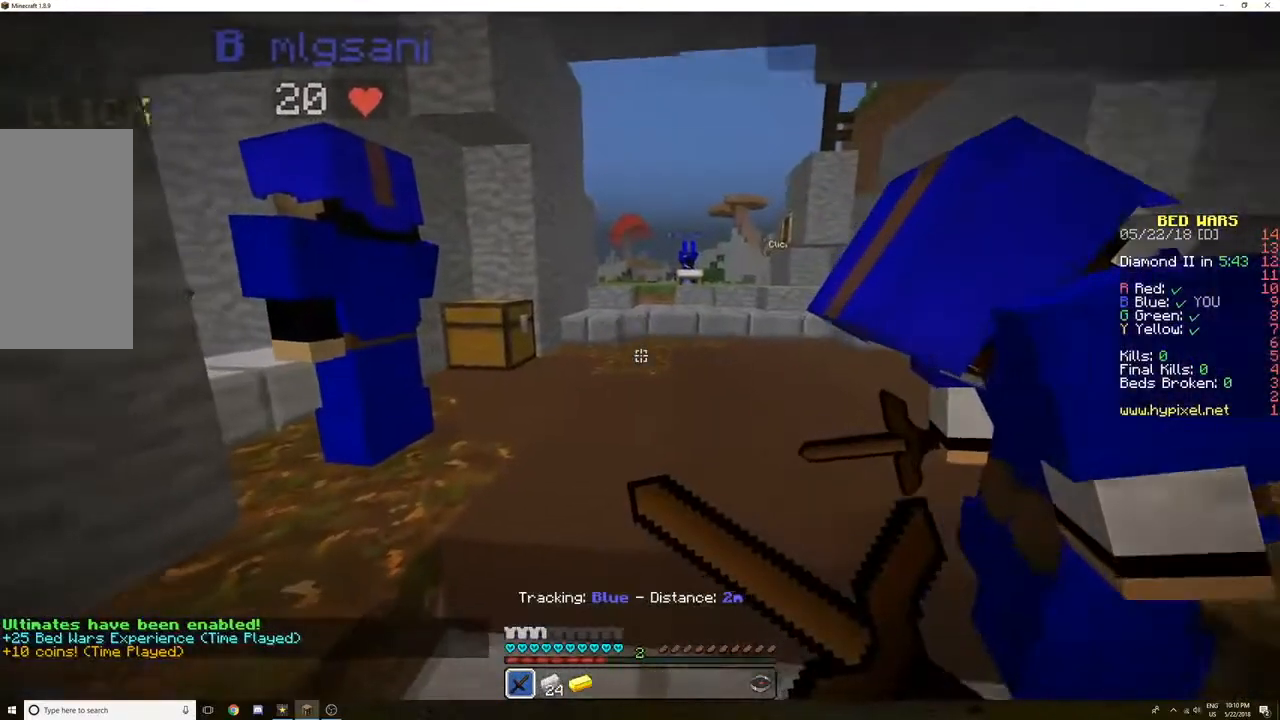
{"keys": ["s"], "mouse": ["left"], "events": [[100, "s", "down"], [167, "d", "down"], [167, "mouse_right", "up"], [200, "mouse_left", "down"], [200, "s", "up"], [234, "mouse_left", "up"], [334, "mouse_left", "down"], [401, "d", "up"], [401, "mouse_left", "up"], [434, "s", "down"], [501, "mouse_left", "down"]]}
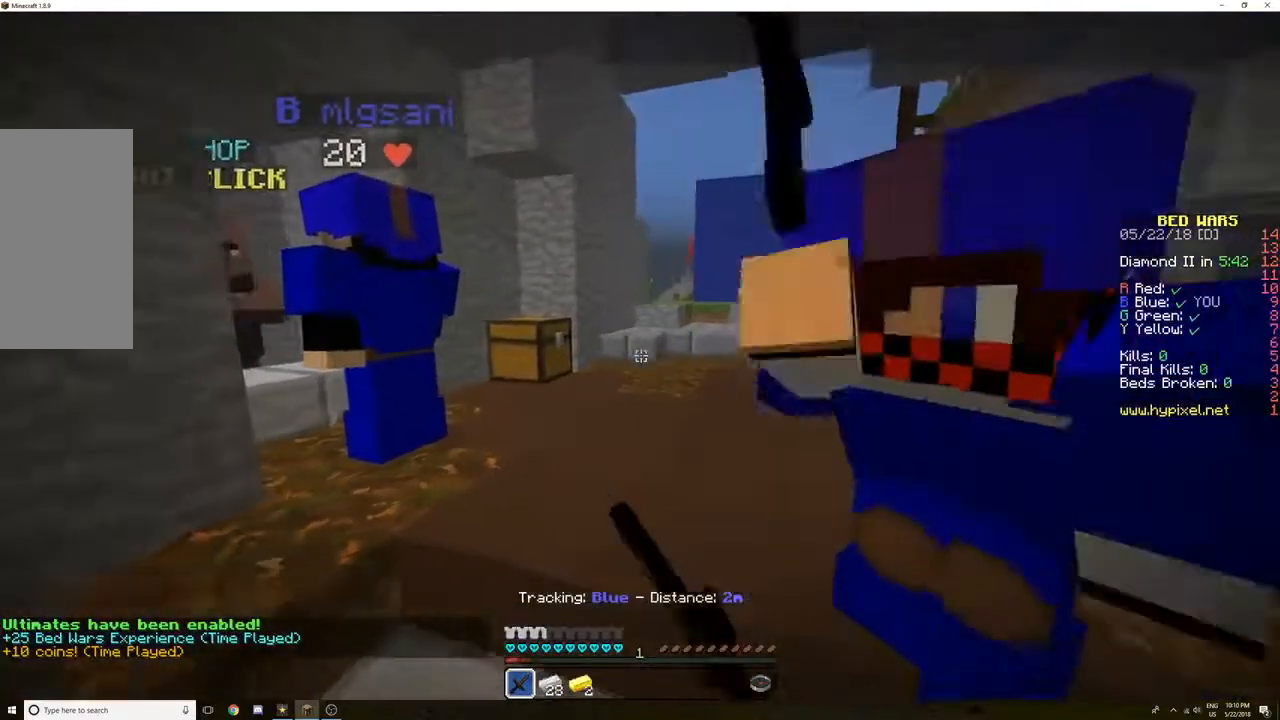
{"keys": ["a"], "mouse": ["left"], "events": [[100, "a", "down"], [100, "mouse_left", "up"], [133, "mouse_left", "down"], [233, "mouse_left", "up"], [300, "mouse_left", "down"], [400, "mouse_left", "up"], [433, "mouse_left", "down"], [433, "s", "up"]]}